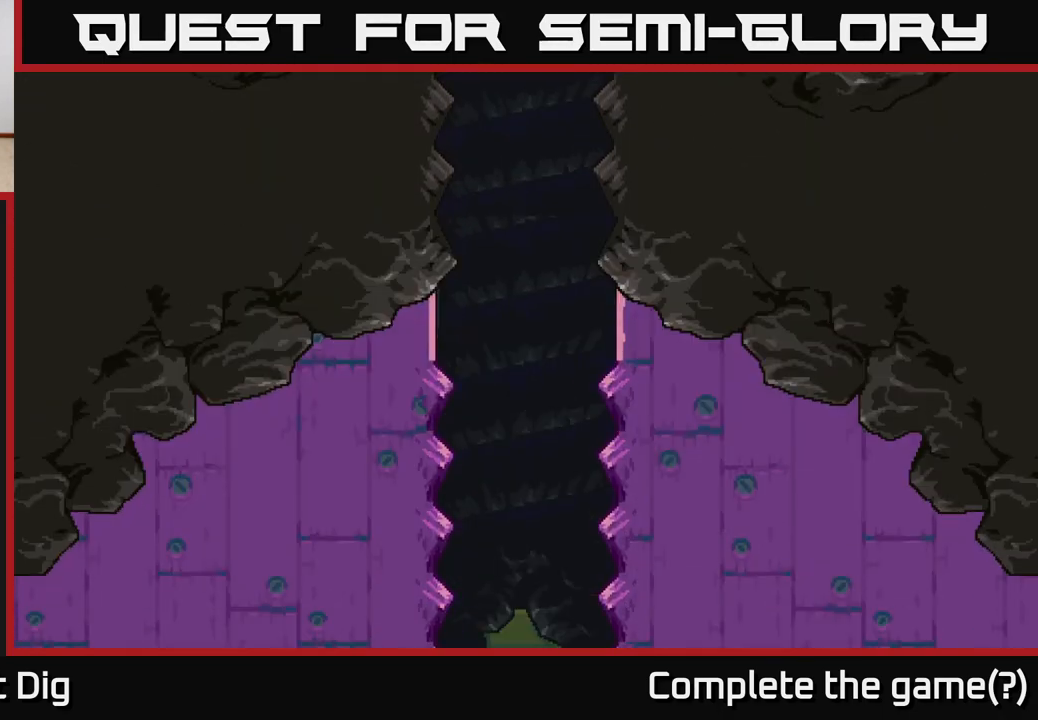
Gameplay with a controller (Xbox layout); each line is a JSON object with the inputs held at the frame after it (dt_ms = milliseconds from this image to that frame). "events" lists button and stick changes between this image and that frame as [ms after this image, input, new state], when the widget could be followed in between.
{"dt_ms": 500, "buttons": [], "left_stick": "center", "right_stick": "center", "events": []}
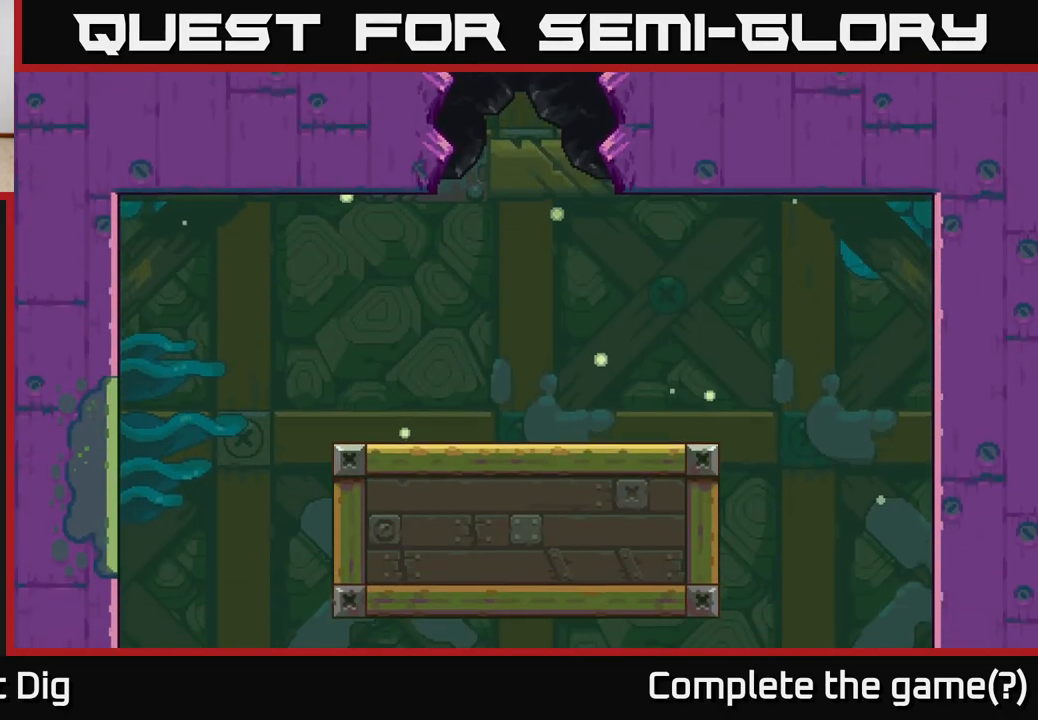
{"dt_ms": 500, "buttons": ["A"], "left_stick": "right", "right_stick": "center", "events": [[217, "left_stick", "right"], [483, "A", "down"]]}
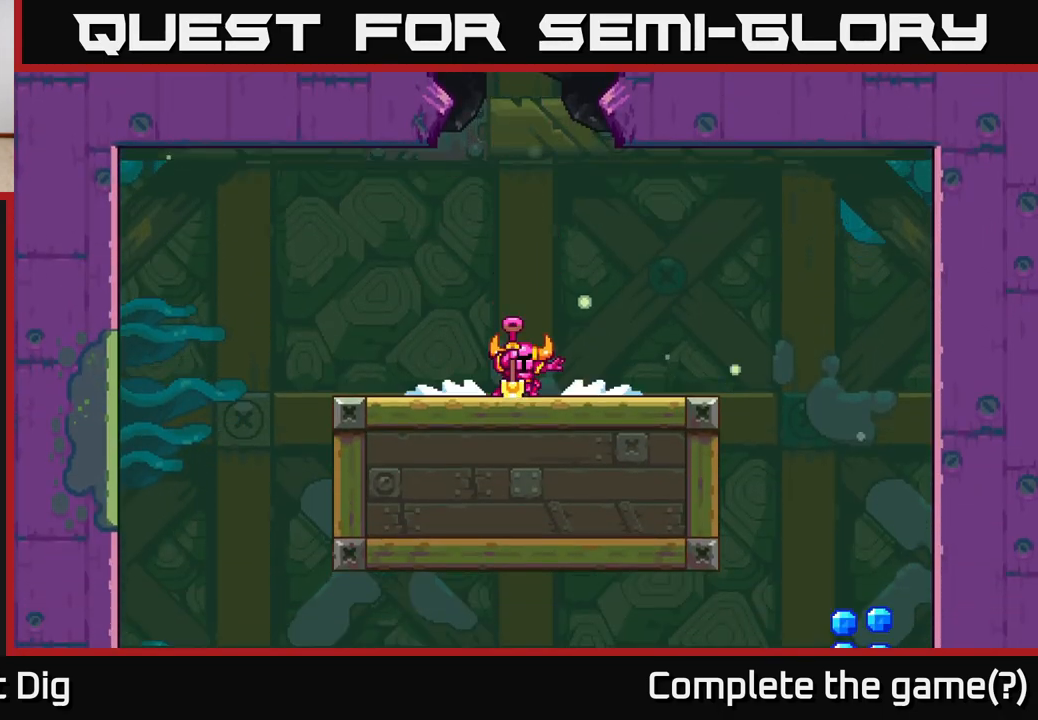
{"dt_ms": 500, "buttons": ["A"], "left_stick": "right", "right_stick": "center", "events": [[150, "A", "up"], [150, "left_stick", "center"], [233, "A", "down"], [333, "left_stick", "right"], [350, "A", "up"], [450, "A", "down"]]}
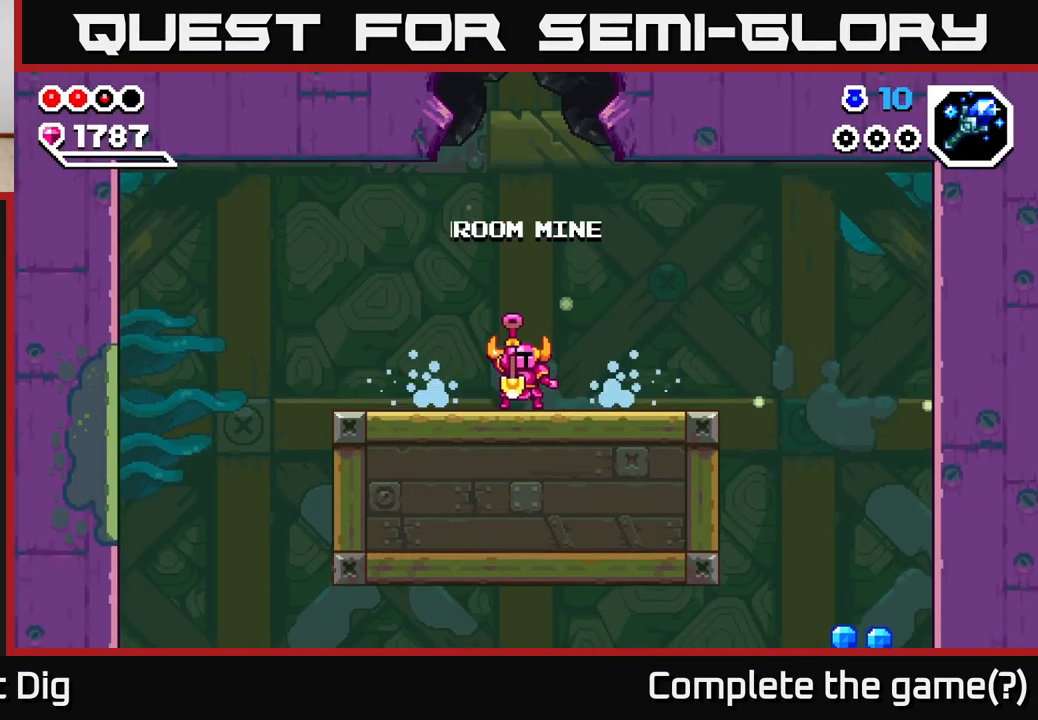
{"dt_ms": 500, "buttons": ["A"], "left_stick": "right", "right_stick": "center", "events": [[83, "A", "up"], [83, "left_stick", "center"], [167, "A", "down"], [233, "left_stick", "right"], [317, "A", "up"], [400, "A", "down"]]}
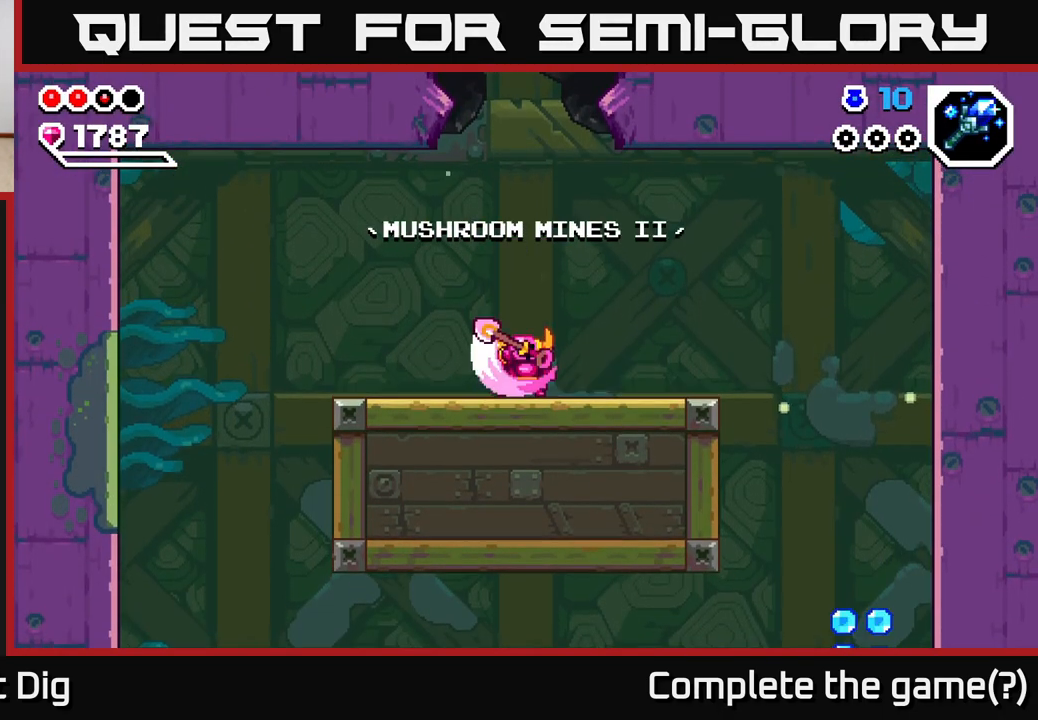
{"dt_ms": 500, "buttons": [], "left_stick": "right", "right_stick": "center", "events": [[33, "A", "up"], [167, "A", "down"], [333, "A", "up"]]}
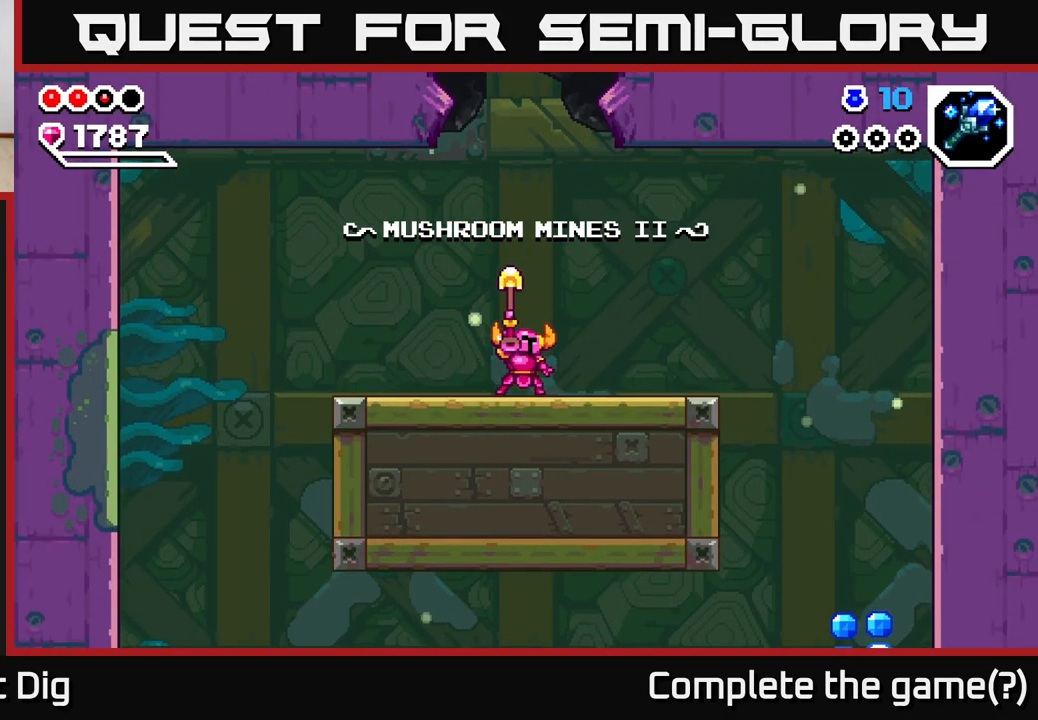
{"dt_ms": 500, "buttons": [], "left_stick": "right", "right_stick": "center", "events": []}
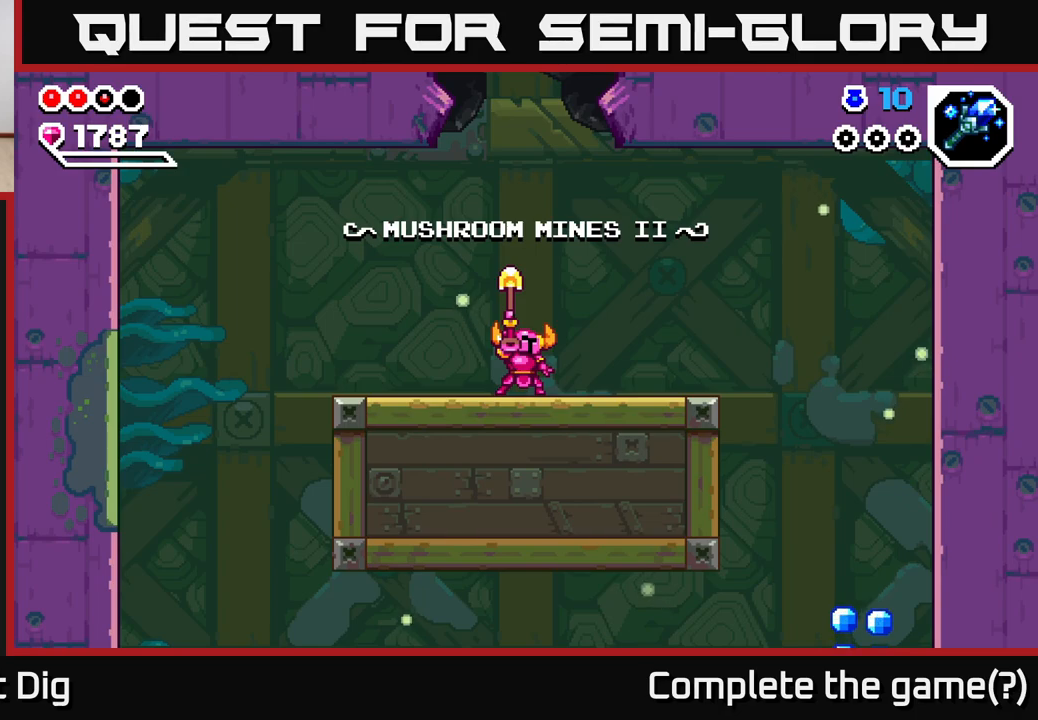
{"dt_ms": 500, "buttons": [], "left_stick": "right", "right_stick": "center", "events": [[100, "A", "down"], [250, "A", "up"]]}
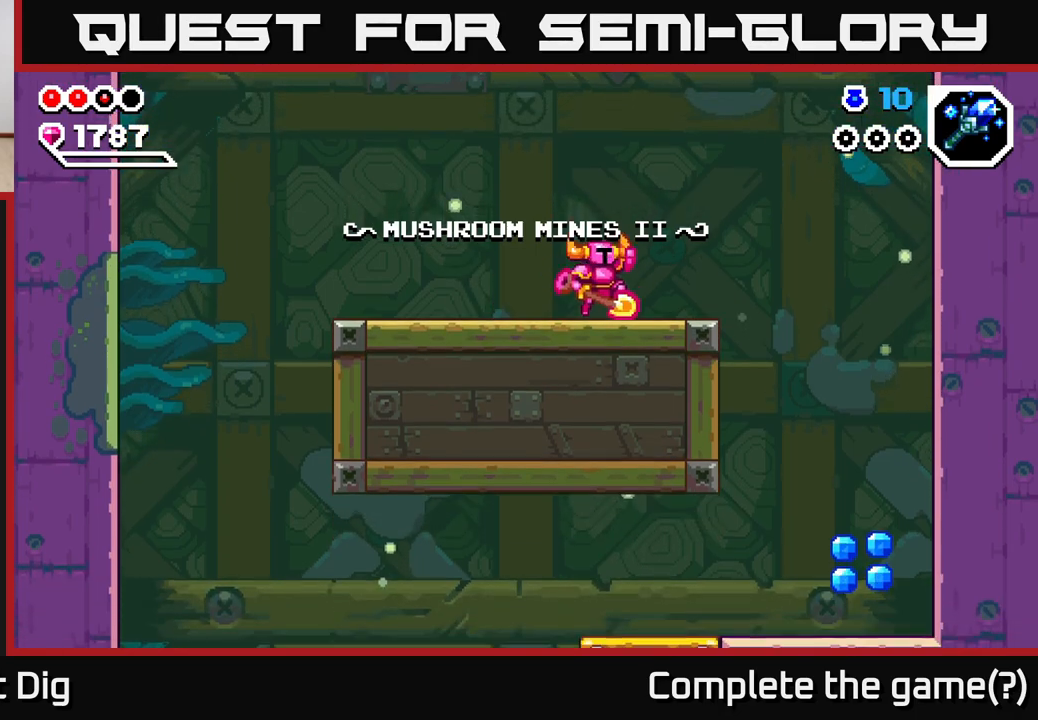
{"dt_ms": 500, "buttons": [], "left_stick": "right", "right_stick": "center", "events": [[17, "A", "down"], [100, "A", "up"]]}
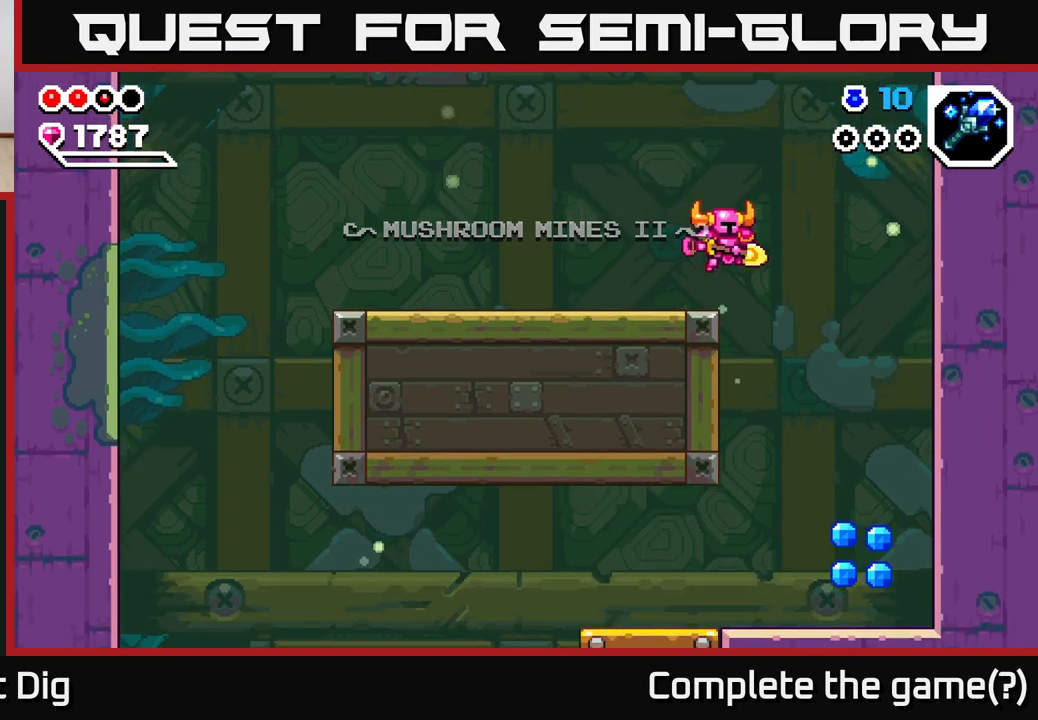
{"dt_ms": 500, "buttons": [], "left_stick": "right", "right_stick": "center", "events": []}
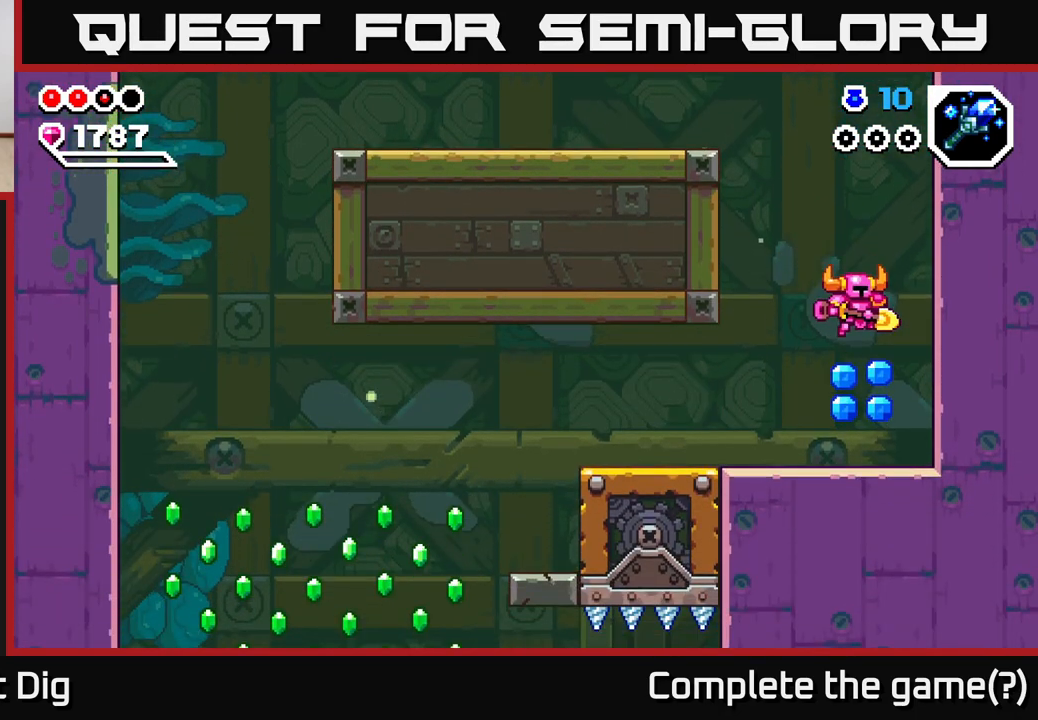
{"dt_ms": 500, "buttons": [], "left_stick": "left", "right_stick": "center", "events": [[67, "left_stick", "left"]]}
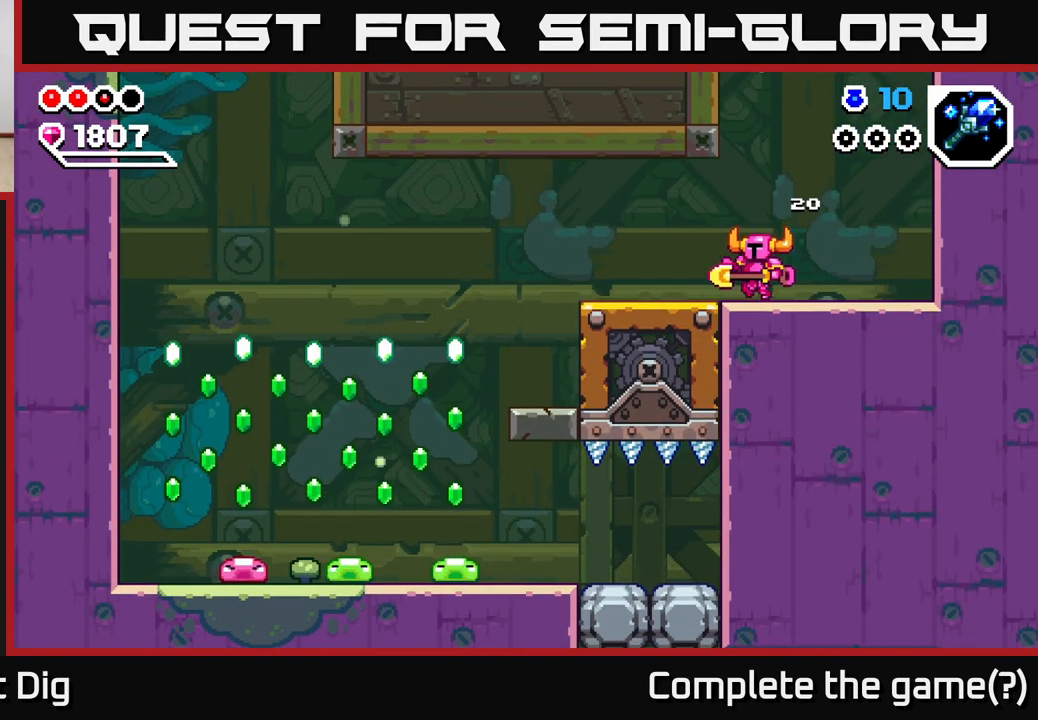
{"dt_ms": 500, "buttons": [], "left_stick": "left", "right_stick": "center", "events": [[300, "A", "down"], [367, "A", "up"]]}
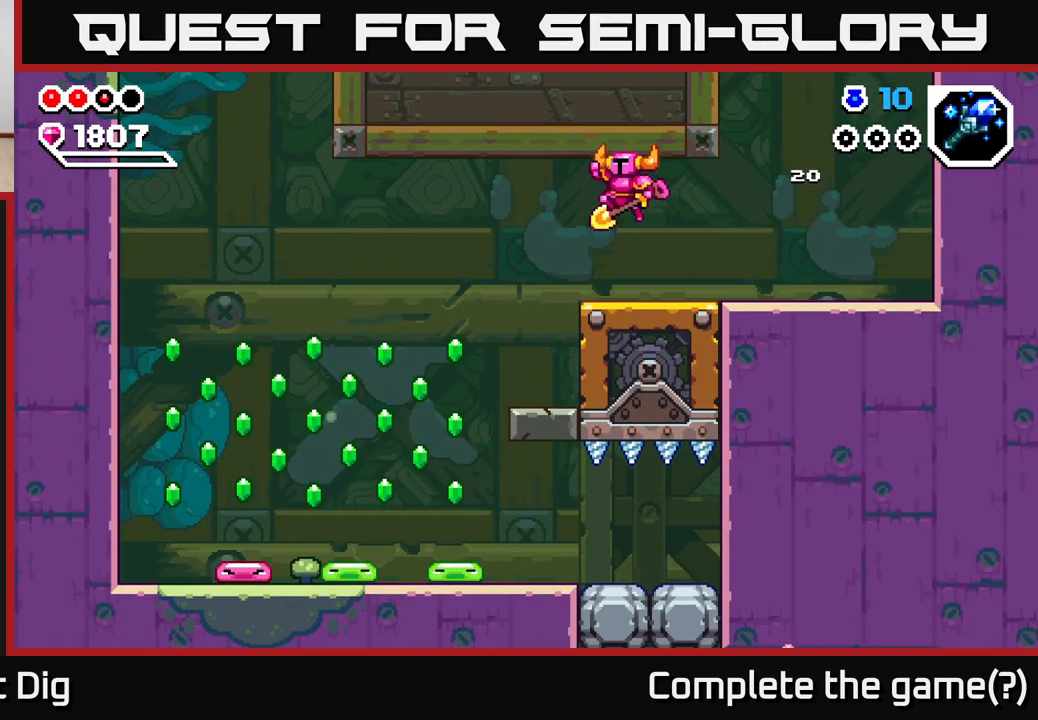
{"dt_ms": 500, "buttons": [], "left_stick": "up-left", "right_stick": "center", "events": [[417, "left_stick", "center"], [483, "left_stick", "up-left"]]}
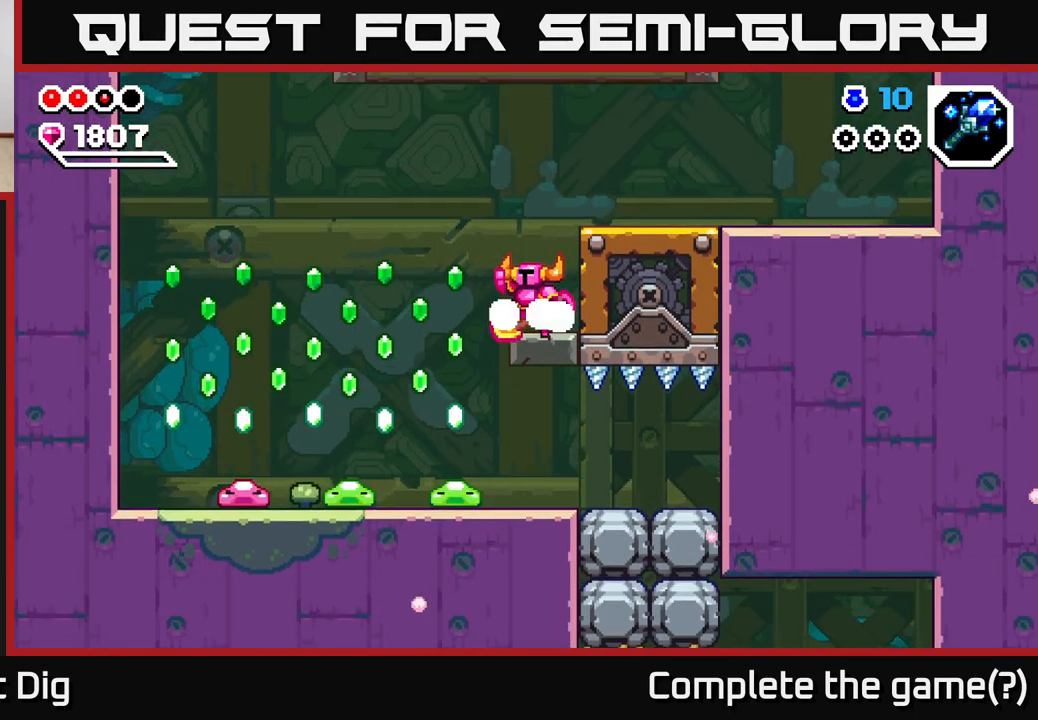
{"dt_ms": 500, "buttons": [], "left_stick": "down", "right_stick": "center", "events": [[33, "A", "down"], [83, "A", "up"], [150, "left_stick", "left"], [333, "left_stick", "down"]]}
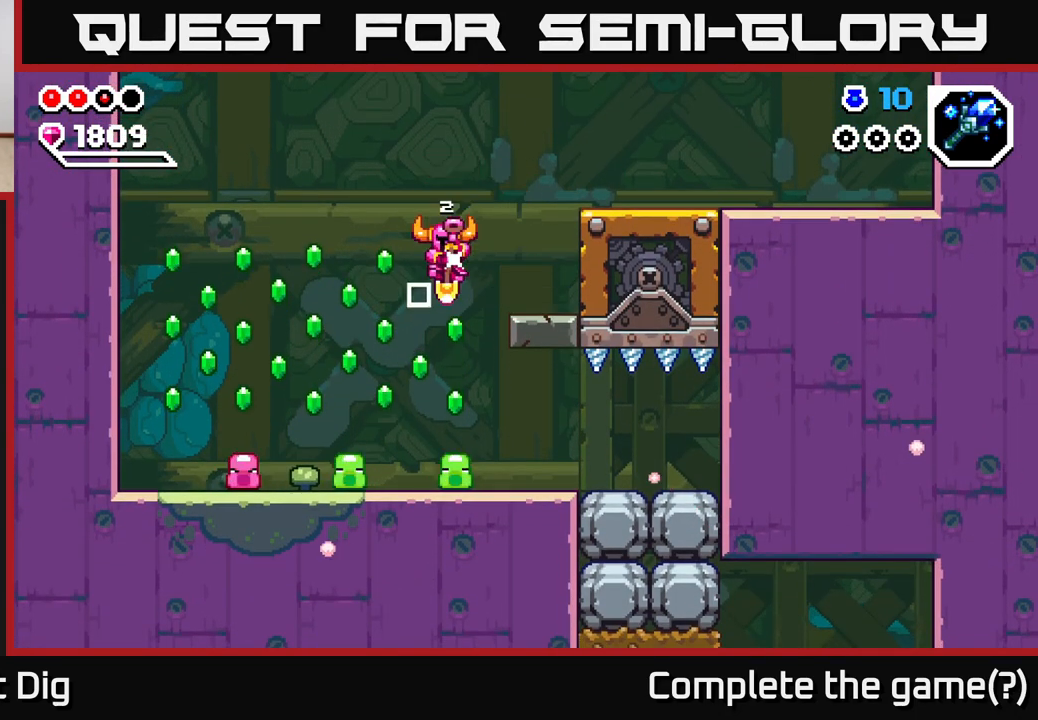
{"dt_ms": 500, "buttons": [], "left_stick": "down-left", "right_stick": "center", "events": [[300, "left_stick", "down-left"]]}
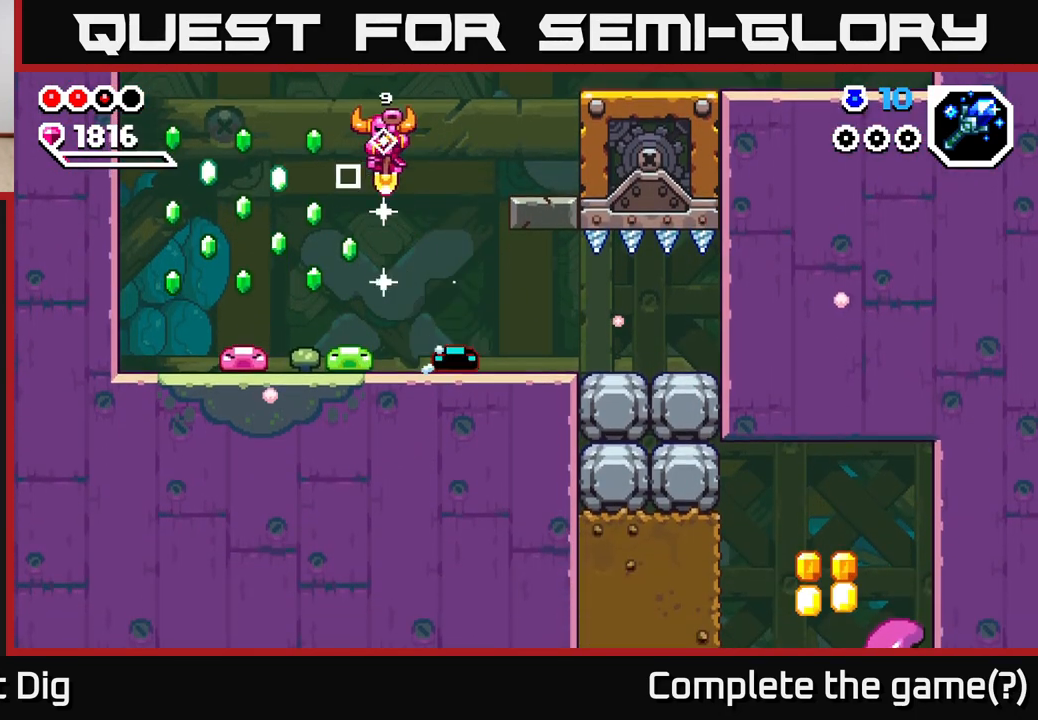
{"dt_ms": 500, "buttons": [], "left_stick": "down-left", "right_stick": "center", "events": [[100, "left_stick", "down"], [500, "left_stick", "down-left"]]}
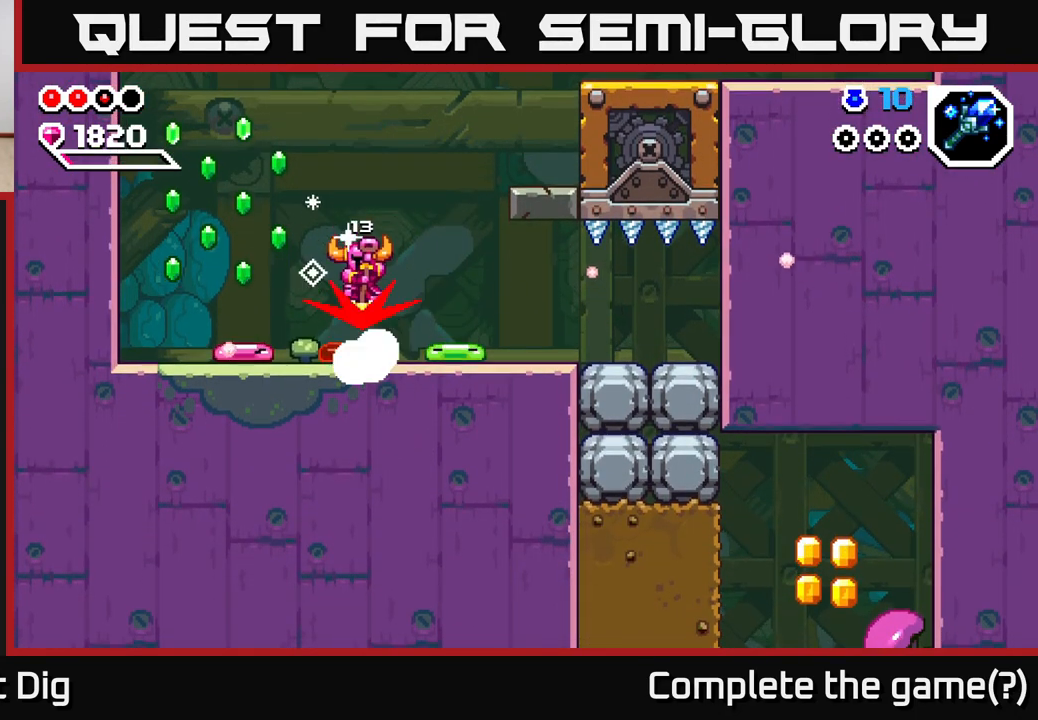
{"dt_ms": 500, "buttons": [], "left_stick": "down", "right_stick": "center", "events": [[383, "left_stick", "down"]]}
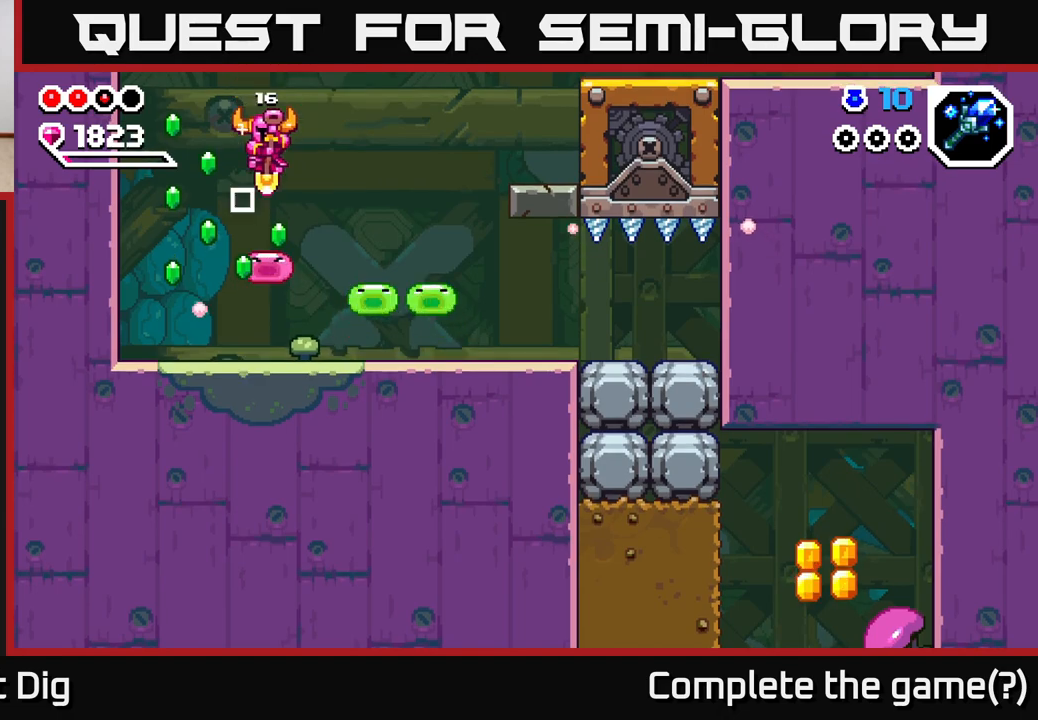
{"dt_ms": 500, "buttons": [], "left_stick": "down-left", "right_stick": "center", "events": [[200, "left_stick", "down-left"]]}
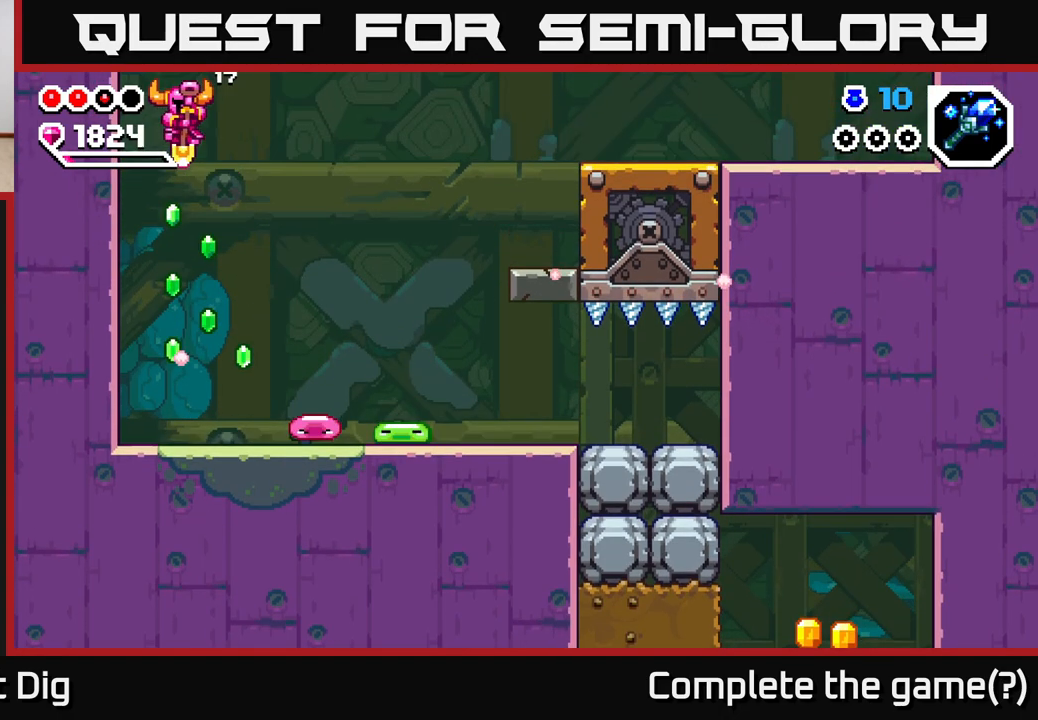
{"dt_ms": 1000, "buttons": [], "left_stick": "right", "right_stick": "center", "events": [[200, "left_stick", "down-right"], [433, "X", "down"], [517, "left_stick", "center"], [533, "X", "up"], [633, "X", "down"], [717, "left_stick", "right"], [733, "X", "up"], [817, "X", "down"], [933, "X", "up"]]}
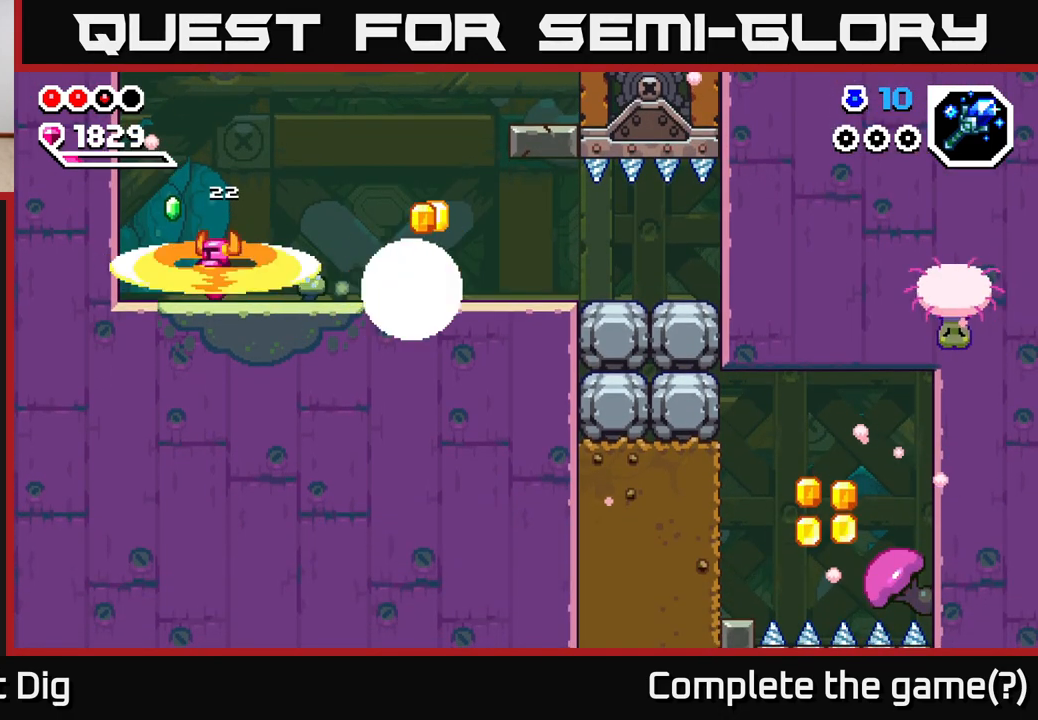
{"dt_ms": 500, "buttons": [], "left_stick": "center", "right_stick": "center", "events": [[117, "left_stick", "center"], [167, "A", "down"], [267, "left_stick", "right"], [283, "A", "up"], [400, "left_stick", "center"]]}
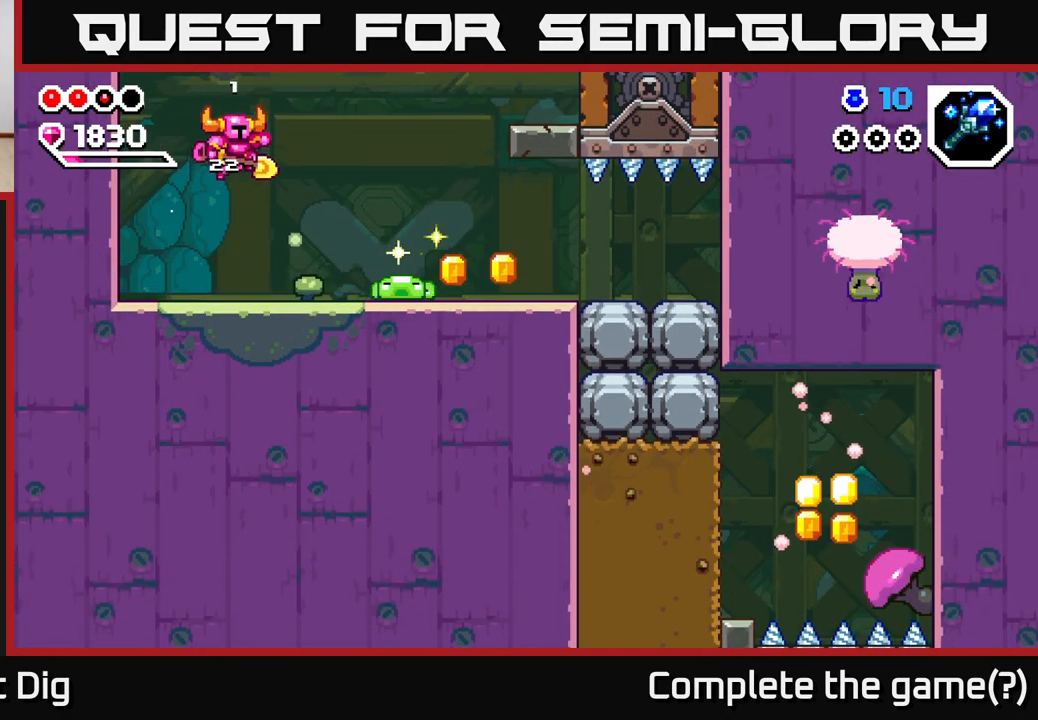
{"dt_ms": 500, "buttons": [], "left_stick": "center", "right_stick": "center", "events": [[83, "left_stick", "right"], [167, "X", "down"], [250, "X", "up"], [317, "left_stick", "center"], [383, "X", "down"], [450, "X", "up"]]}
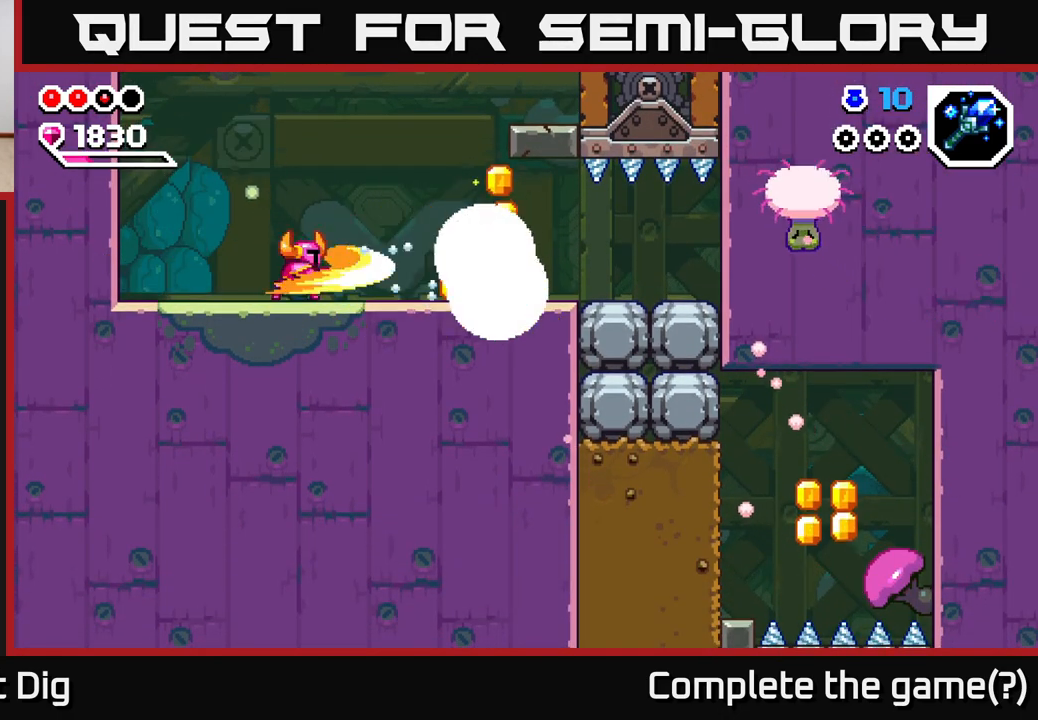
{"dt_ms": 500, "buttons": [], "left_stick": "right", "right_stick": "center", "events": [[67, "left_stick", "right"]]}
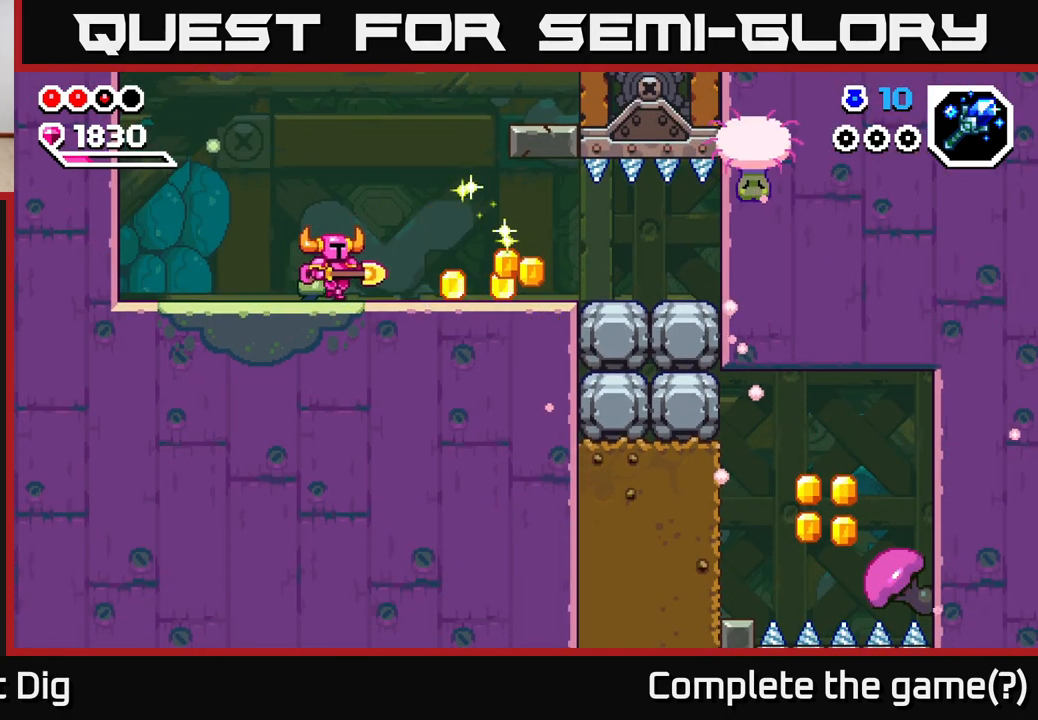
{"dt_ms": 500, "buttons": [], "left_stick": "right", "right_stick": "center", "events": []}
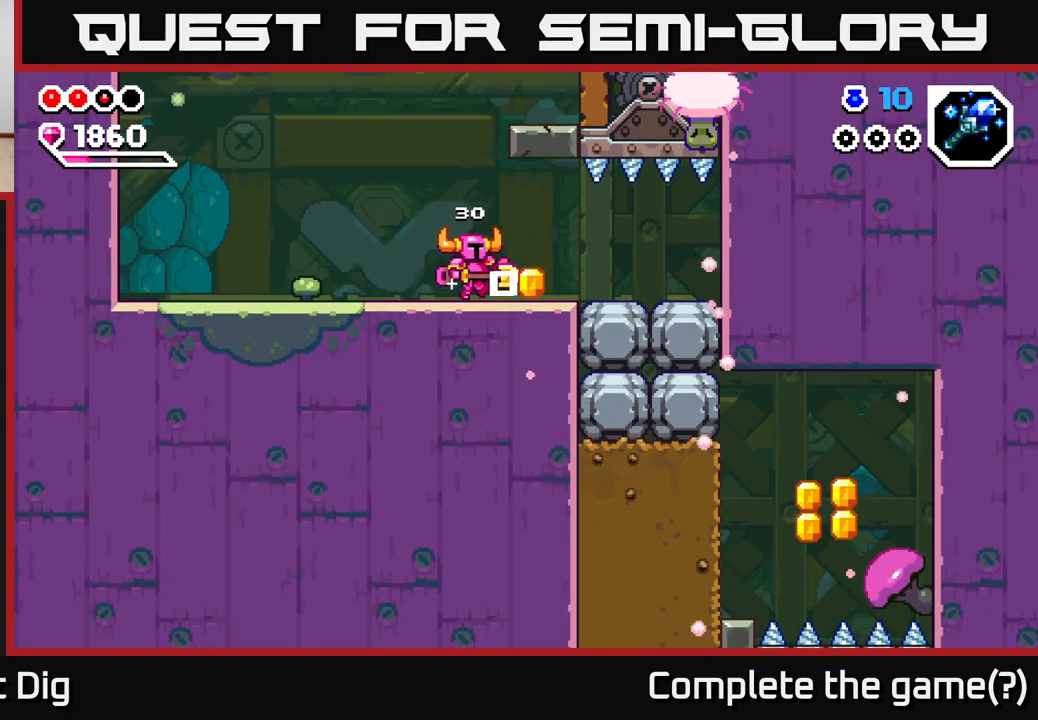
{"dt_ms": 500, "buttons": [], "left_stick": "right", "right_stick": "center", "events": []}
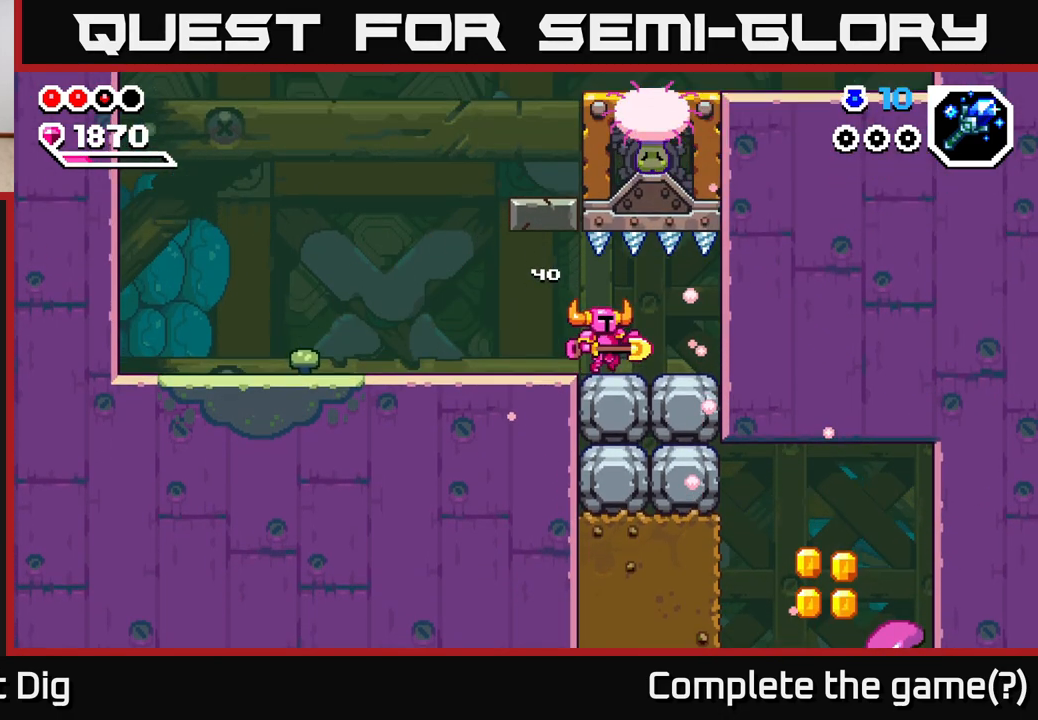
{"dt_ms": 500, "buttons": [], "left_stick": "left", "right_stick": "center", "events": [[100, "left_stick", "left"]]}
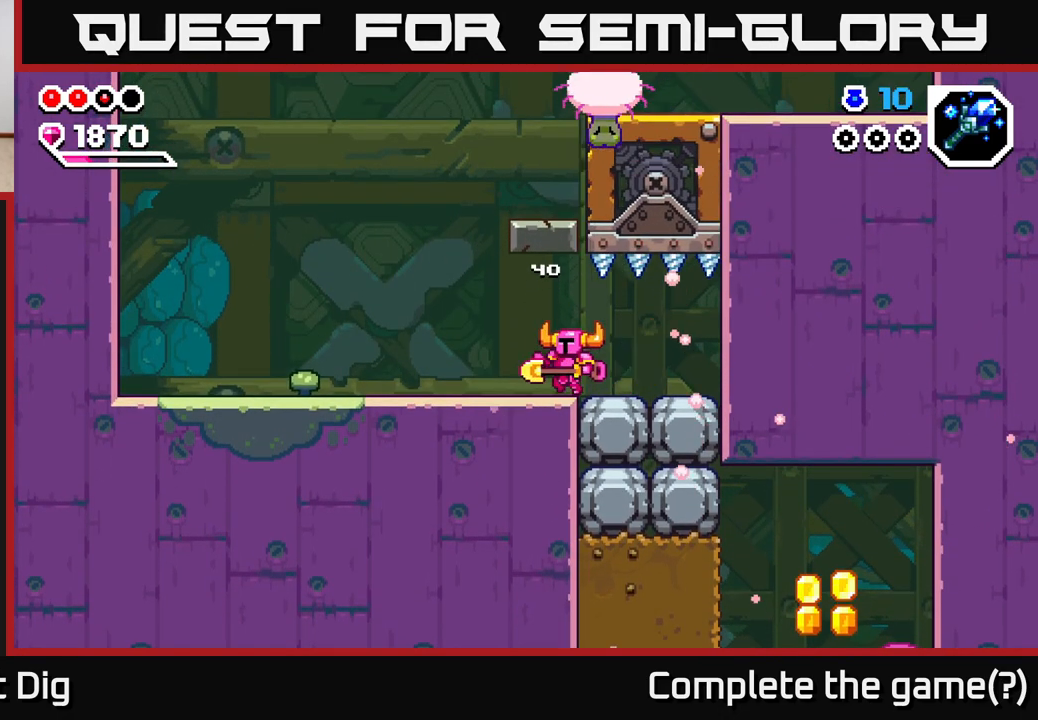
{"dt_ms": 500, "buttons": [], "left_stick": "center", "right_stick": "center", "events": [[333, "left_stick", "right"], [450, "left_stick", "center"]]}
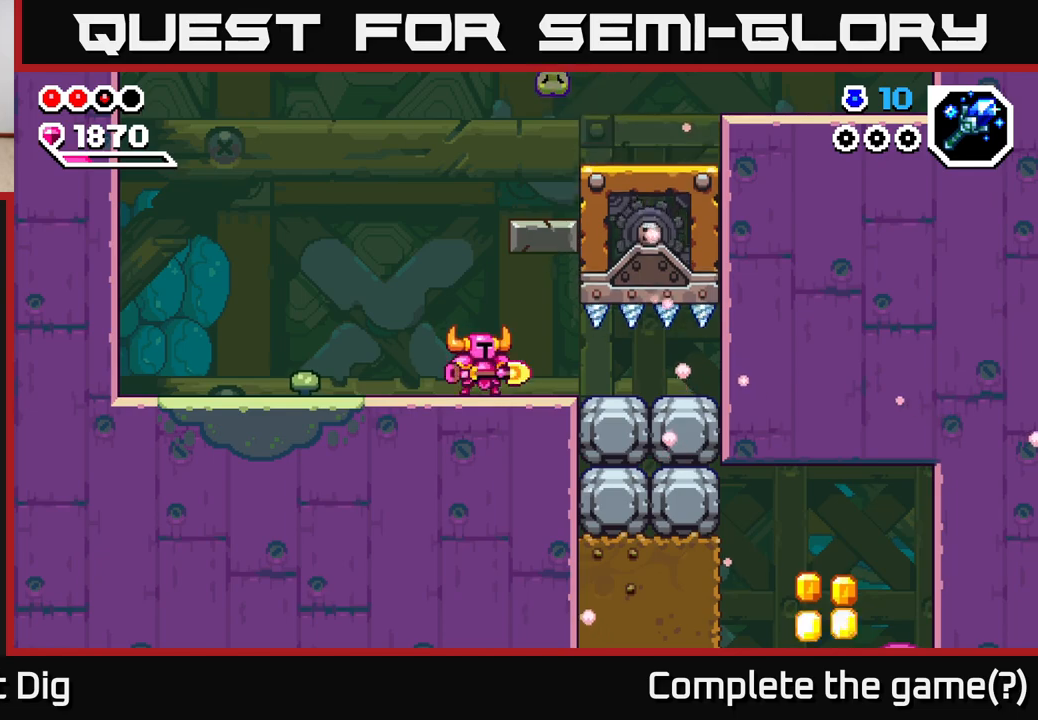
{"dt_ms": 500, "buttons": [], "left_stick": "center", "right_stick": "center", "events": []}
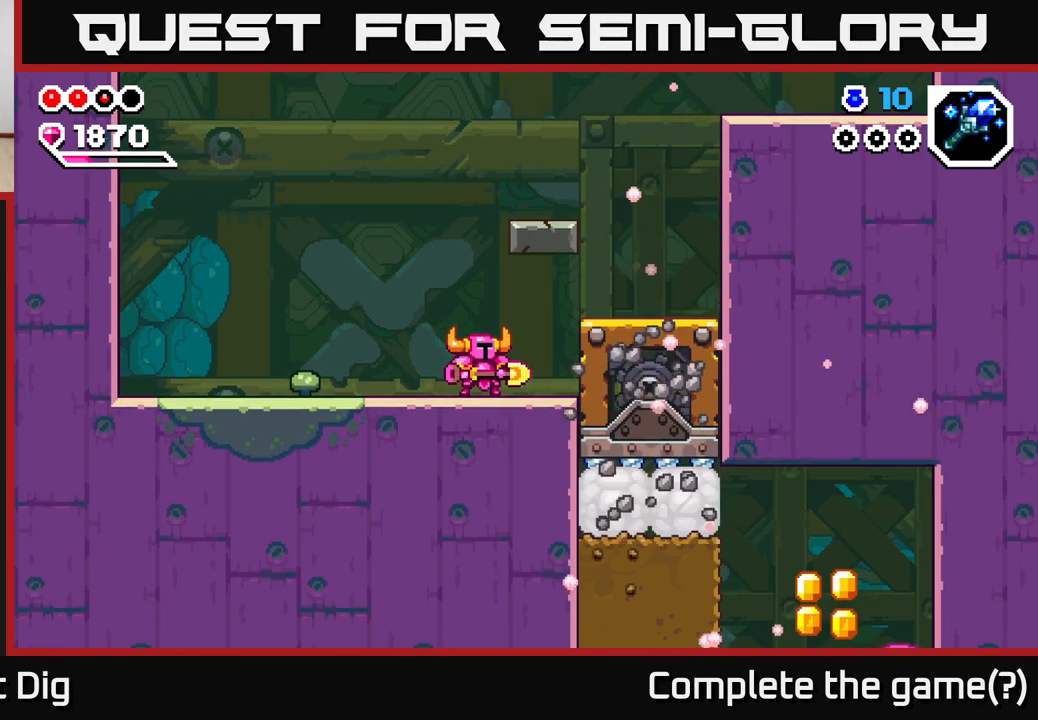
{"dt_ms": 500, "buttons": [], "left_stick": "right", "right_stick": "center", "events": [[83, "left_stick", "right"], [183, "A", "down"], [233, "A", "up"]]}
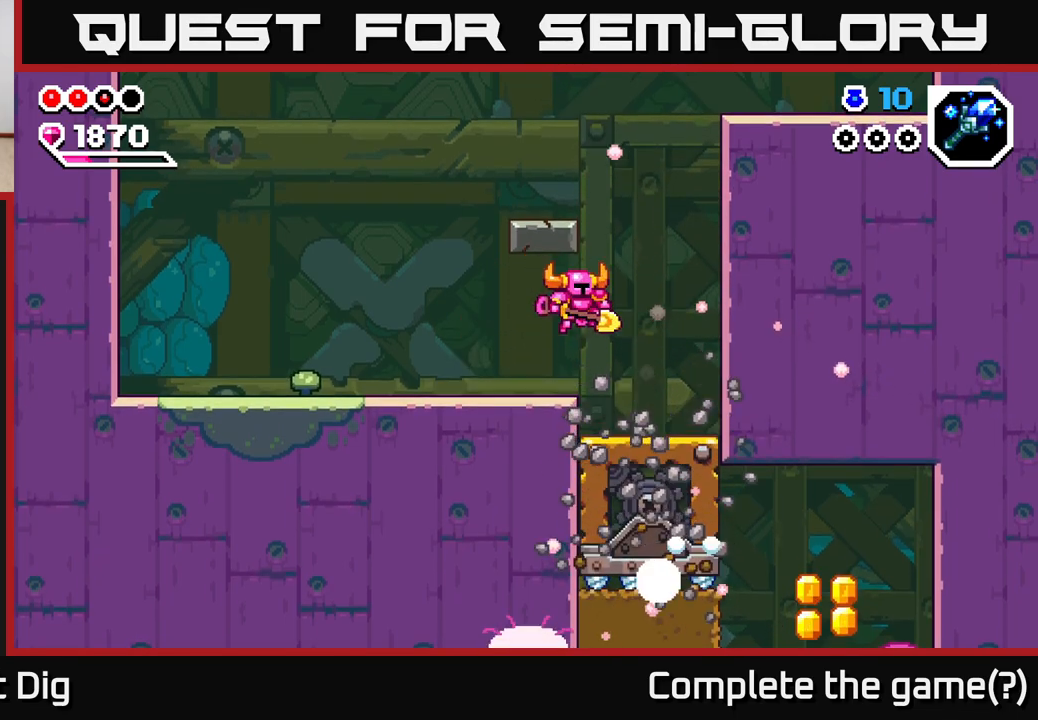
{"dt_ms": 500, "buttons": [], "left_stick": "right", "right_stick": "center", "events": []}
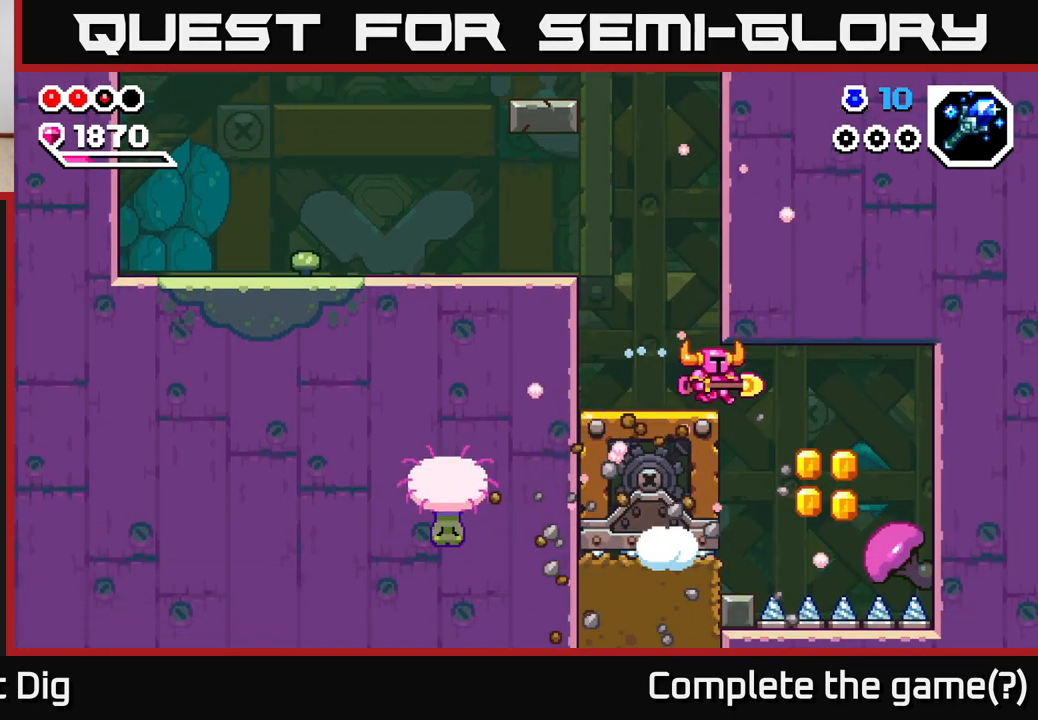
{"dt_ms": 500, "buttons": ["A"], "left_stick": "left", "right_stick": "center", "events": [[283, "X", "down"], [317, "A", "down"], [383, "X", "up"], [383, "left_stick", "left"]]}
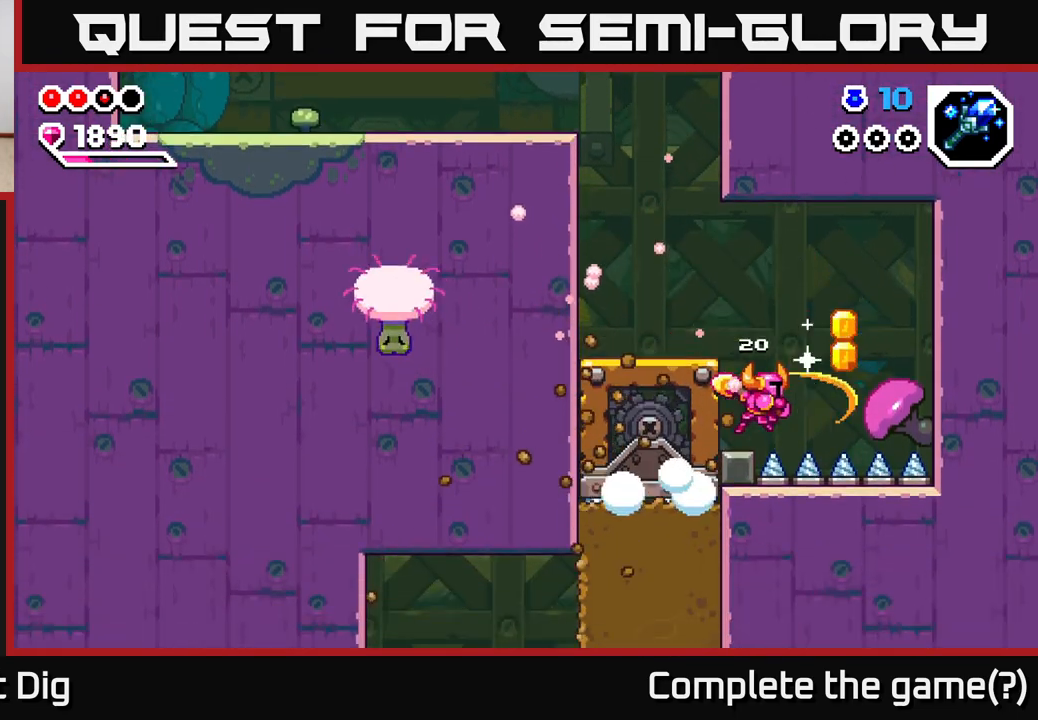
{"dt_ms": 500, "buttons": [], "left_stick": "center", "right_stick": "center", "events": [[33, "A", "up"], [100, "A", "down"], [150, "left_stick", "up-left"], [333, "left_stick", "center"], [450, "A", "up"]]}